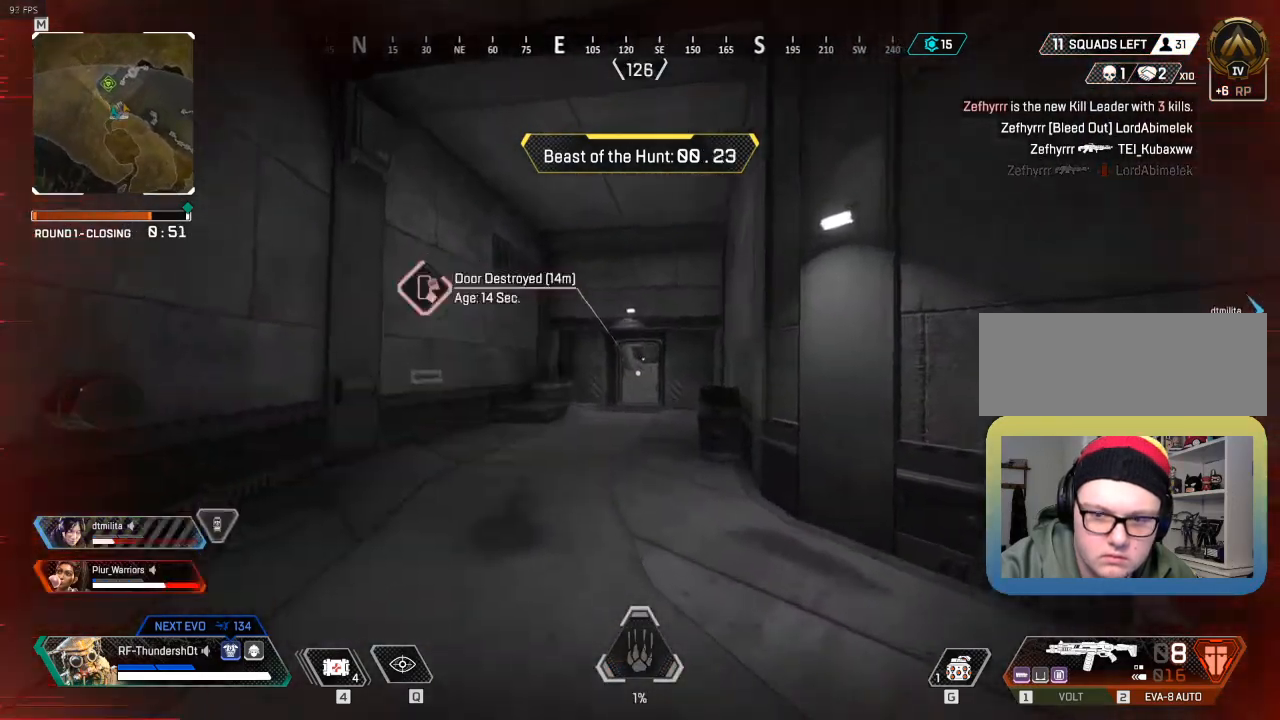
Gameplay with keyboard; each line is a JSON object with the keys held at the frame after it. "events" lists presses ("down") and releases ("up") of "a", "d", "e", "q", "r", "s", "shift" and "w" between this image and that frame as [ms after this image, input, new state], when the widget could be followed in between. No other keys are recorded. Mouse input is not recorded.
{"keys": ["d"], "events": [[100, "d", "down"]]}
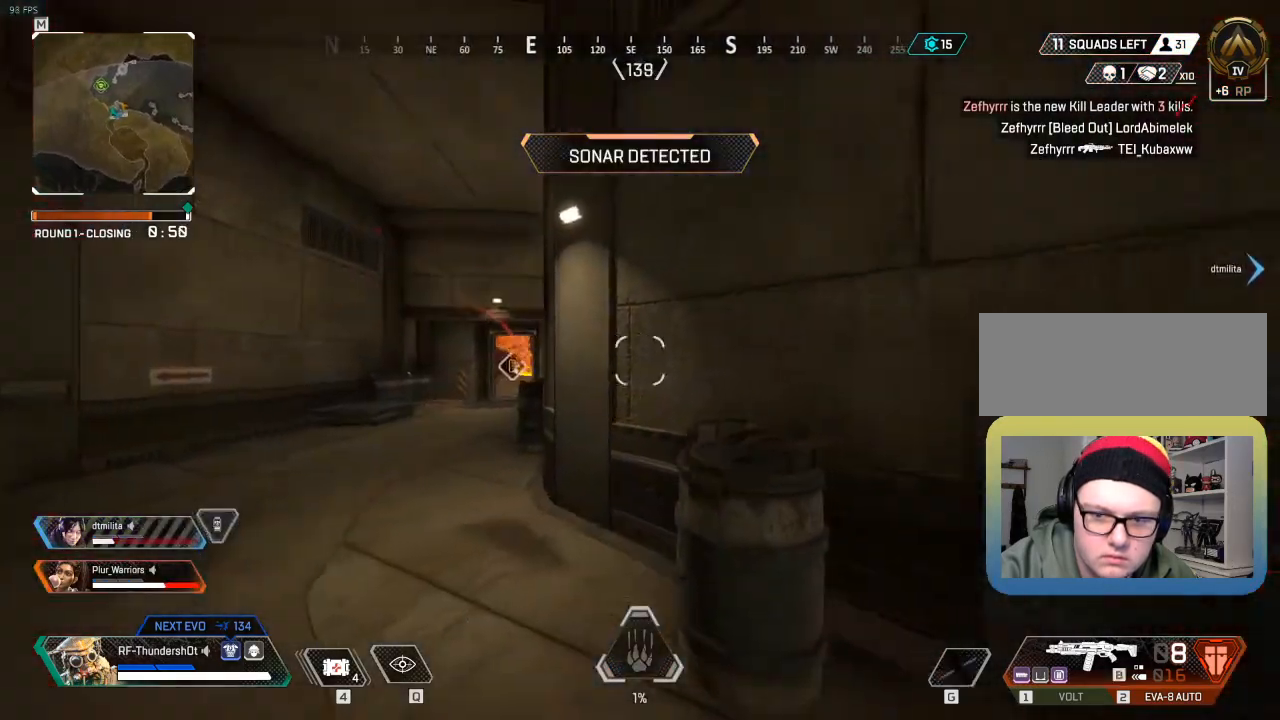
{"keys": ["d", "shift", "w"], "events": [[317, "w", "down"], [367, "shift", "down"]]}
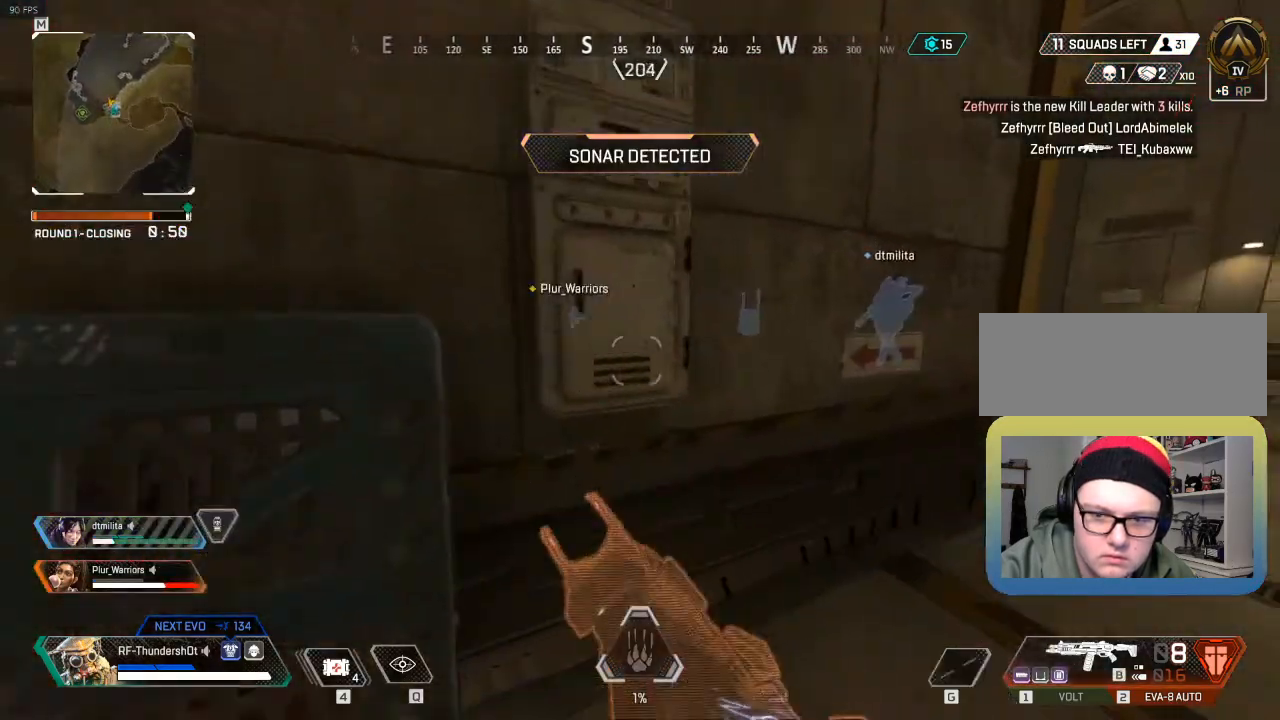
{"keys": ["q"], "events": [[300, "shift", "up"], [450, "q", "down"], [483, "d", "up"], [483, "w", "up"]]}
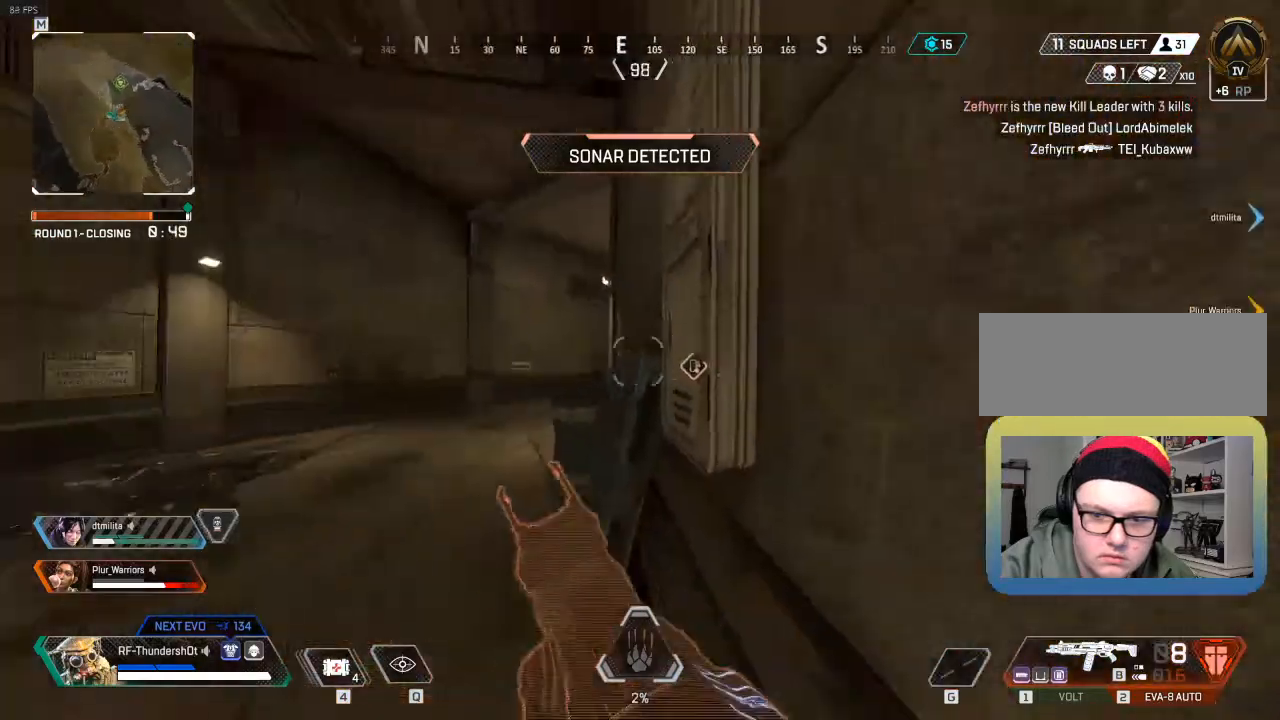
{"keys": [], "events": [[33, "q", "up"]]}
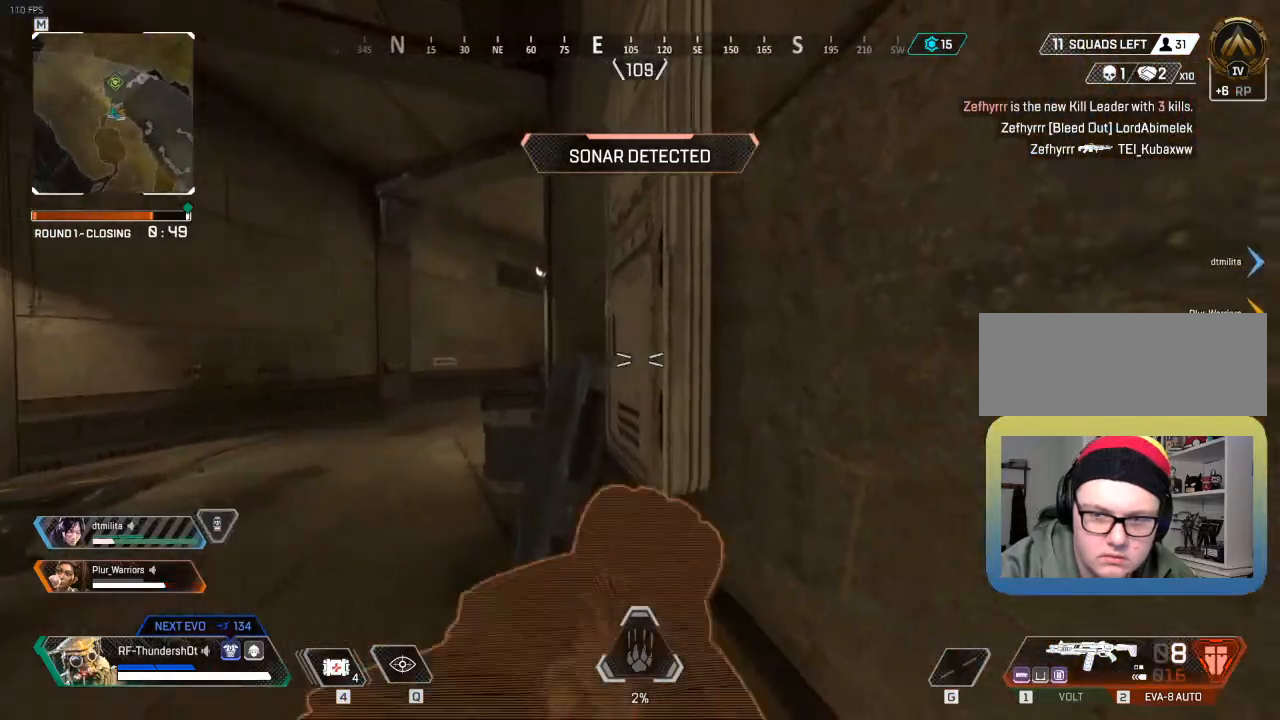
{"keys": ["s"], "events": [[283, "s", "down"]]}
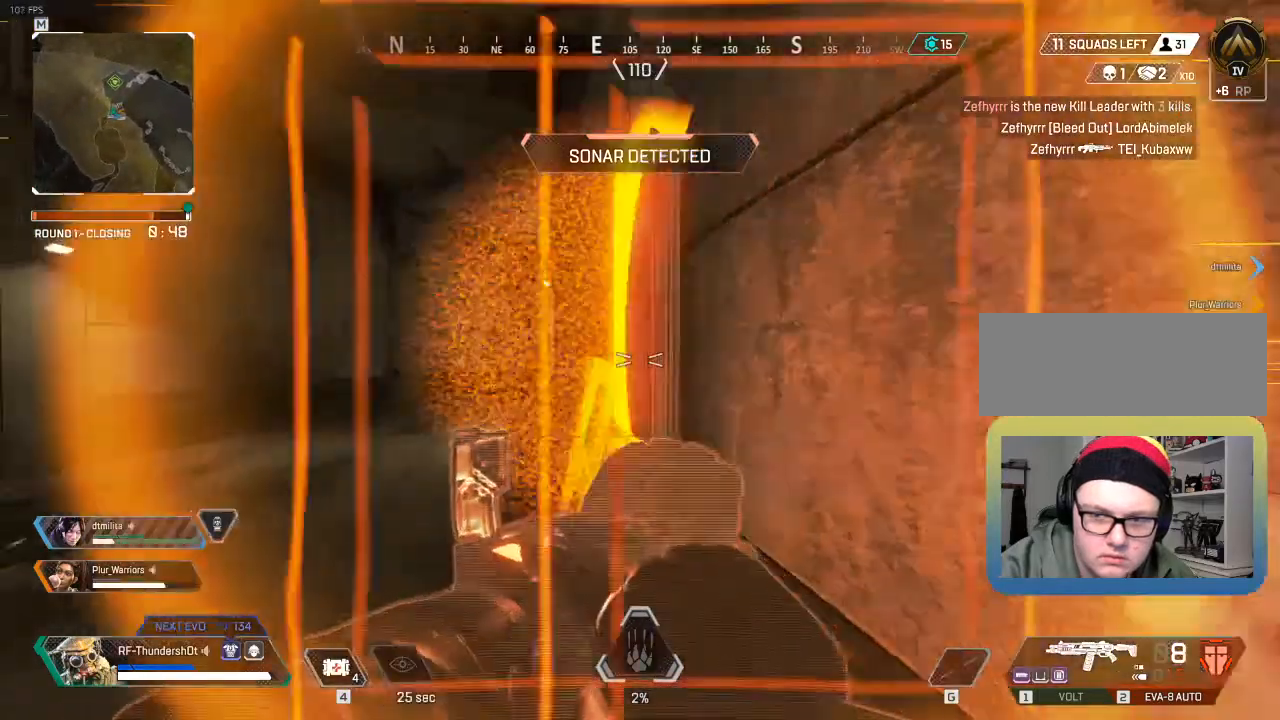
{"keys": ["d"], "events": [[283, "d", "down"], [500, "s", "up"]]}
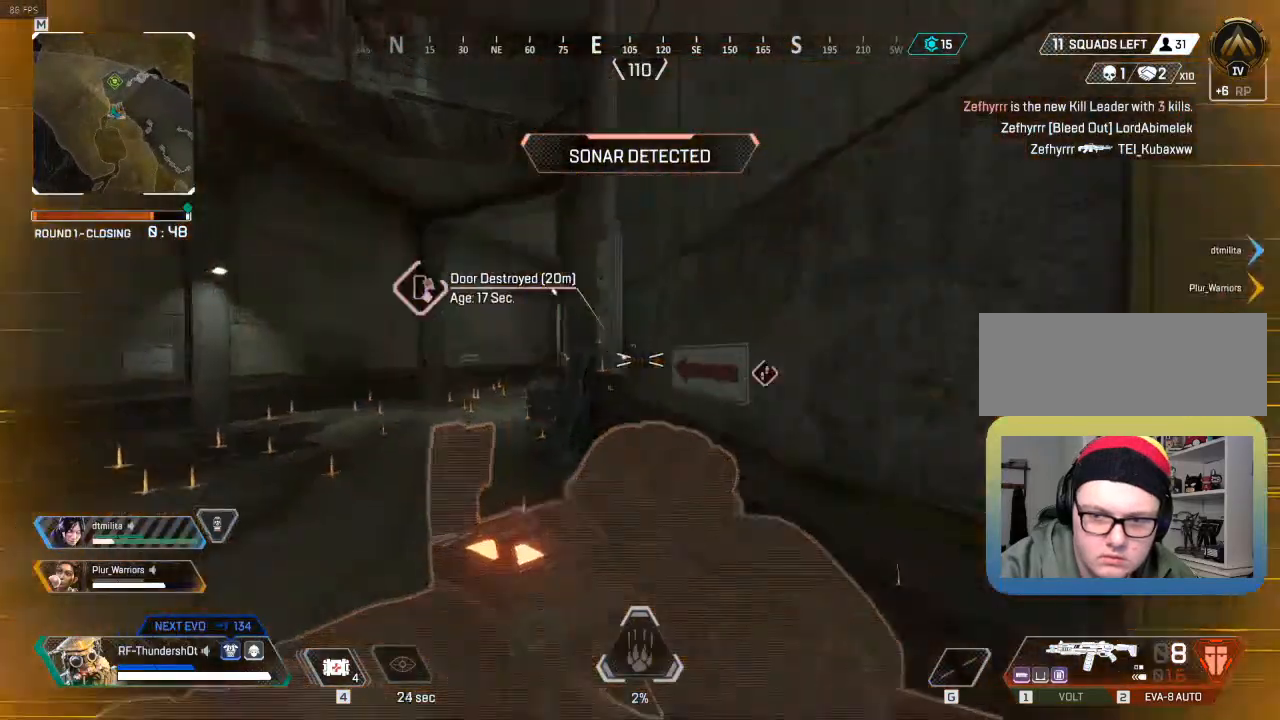
{"keys": [], "events": [[33, "d", "up"], [233, "d", "down"], [350, "d", "up"]]}
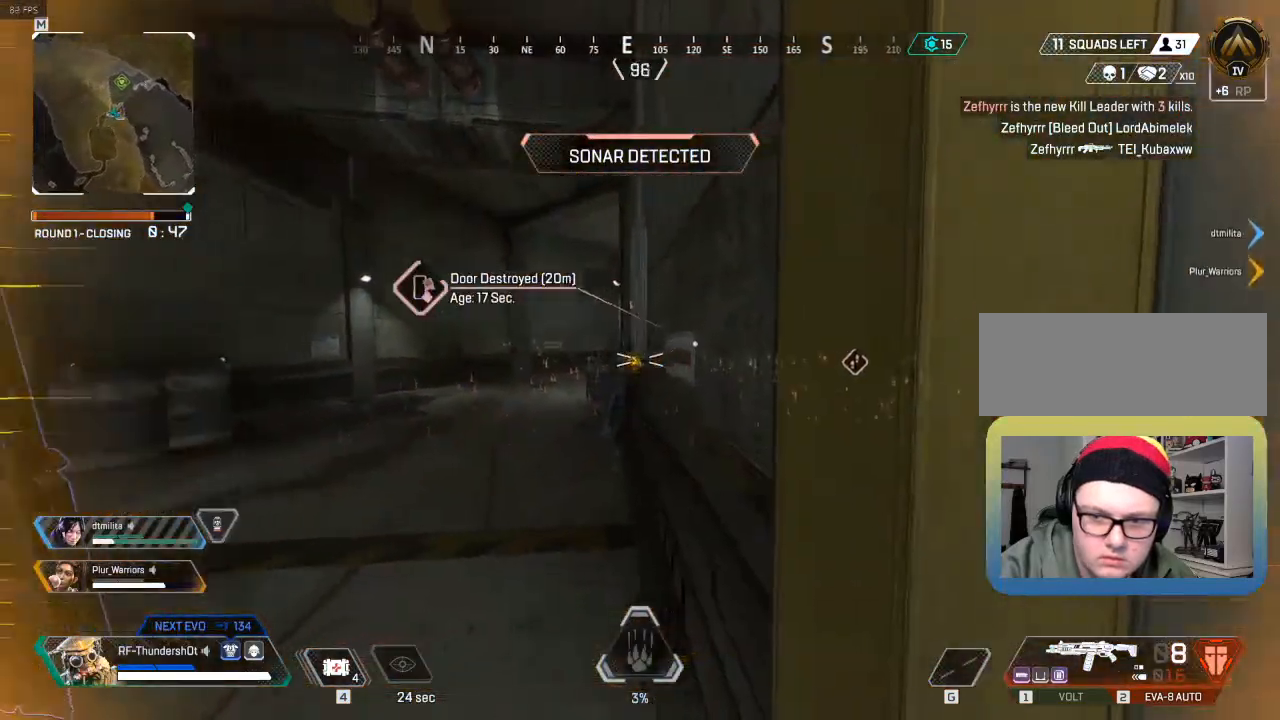
{"keys": ["d"], "events": [[250, "s", "down"], [333, "d", "down"], [450, "s", "up"]]}
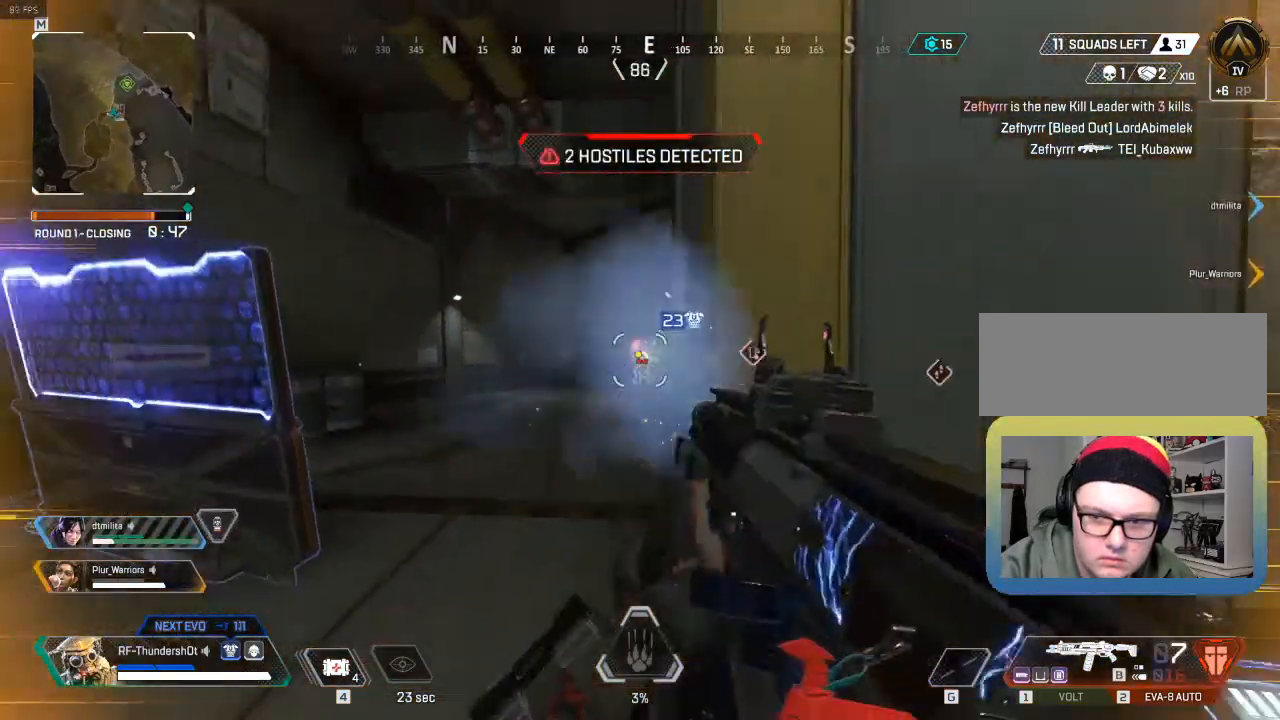
{"keys": ["a"], "events": [[350, "d", "up"], [417, "a", "down"]]}
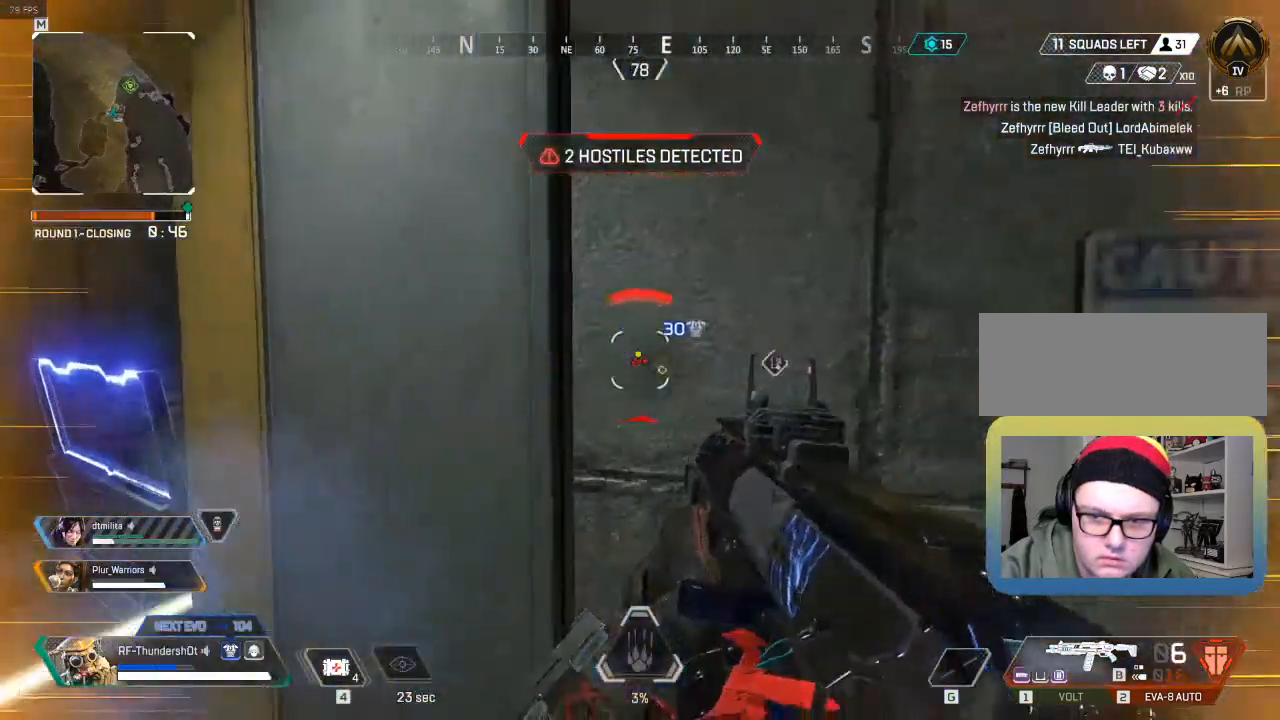
{"keys": ["a"], "events": [[233, "w", "down"], [450, "w", "up"]]}
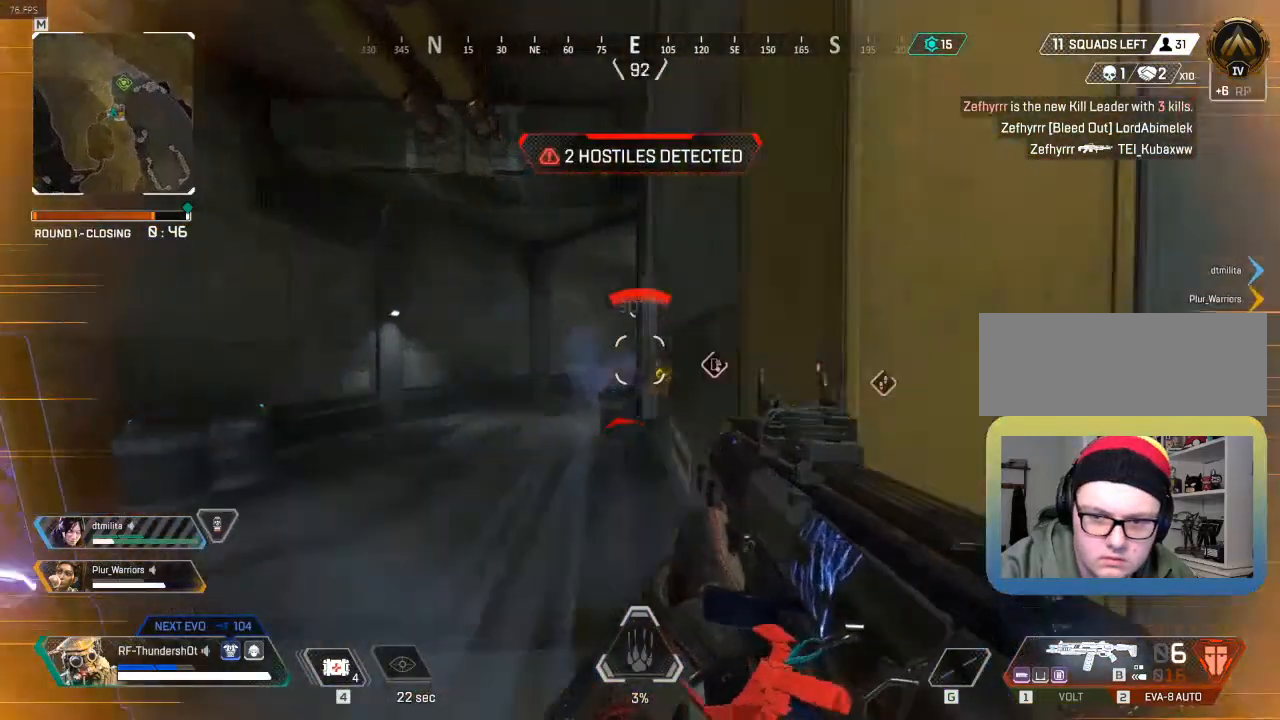
{"keys": ["a"], "events": []}
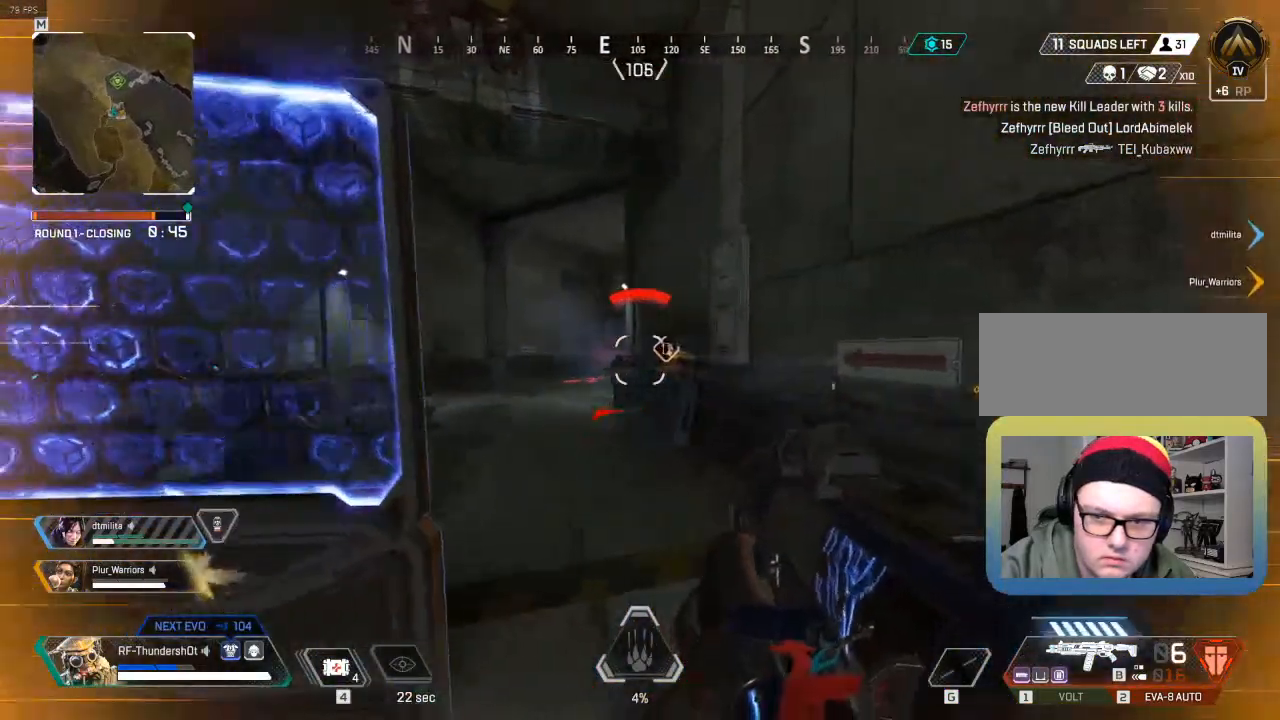
{"keys": ["a"], "events": []}
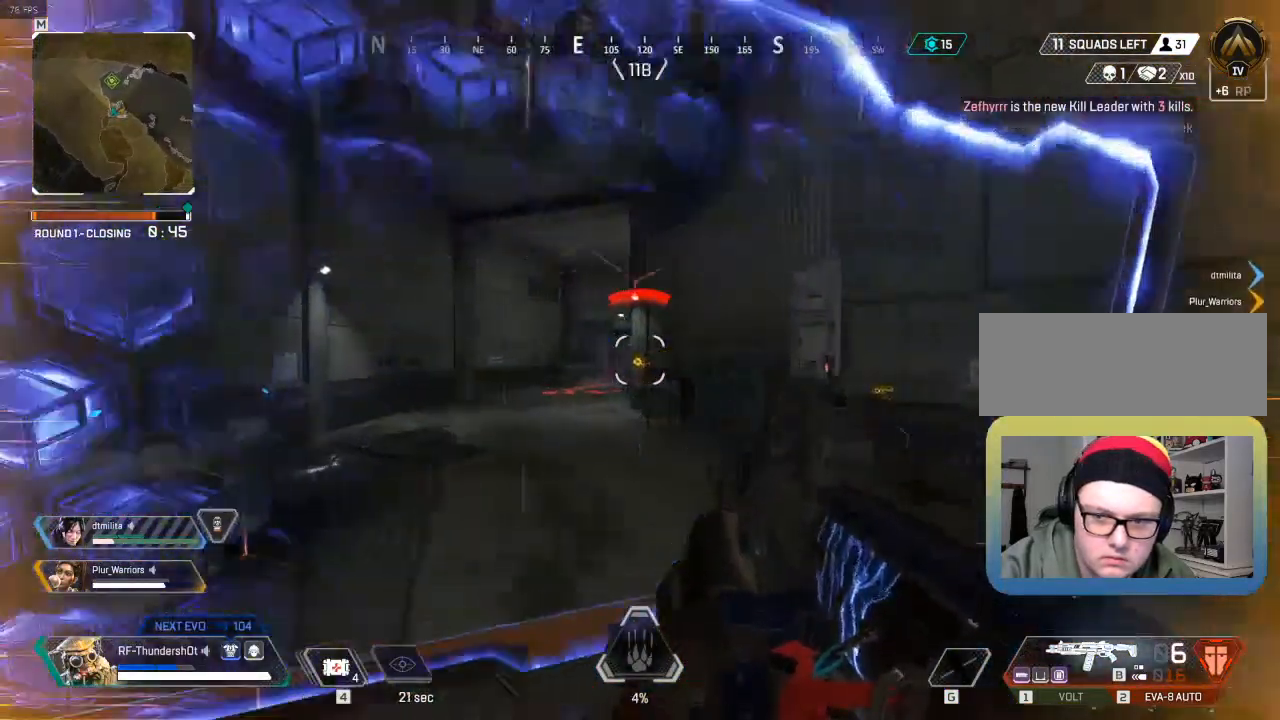
{"keys": [], "events": [[33, "a", "up"], [367, "a", "down"], [467, "a", "up"]]}
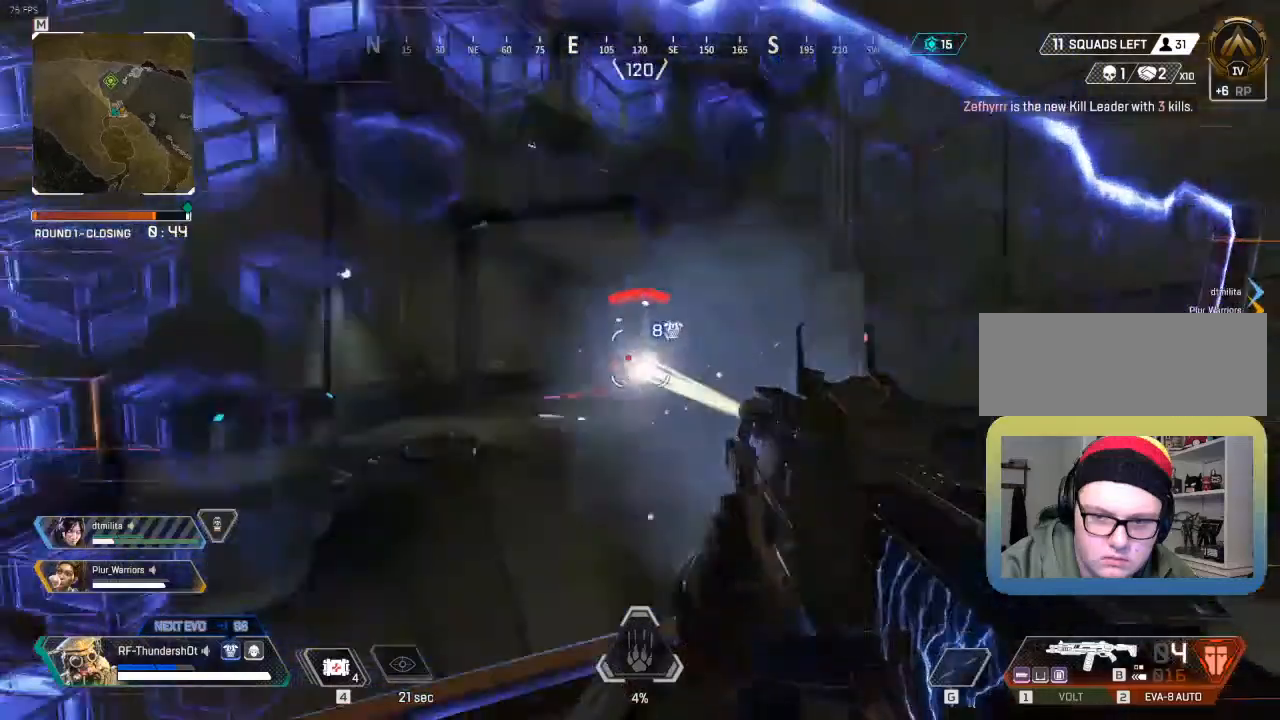
{"keys": [], "events": []}
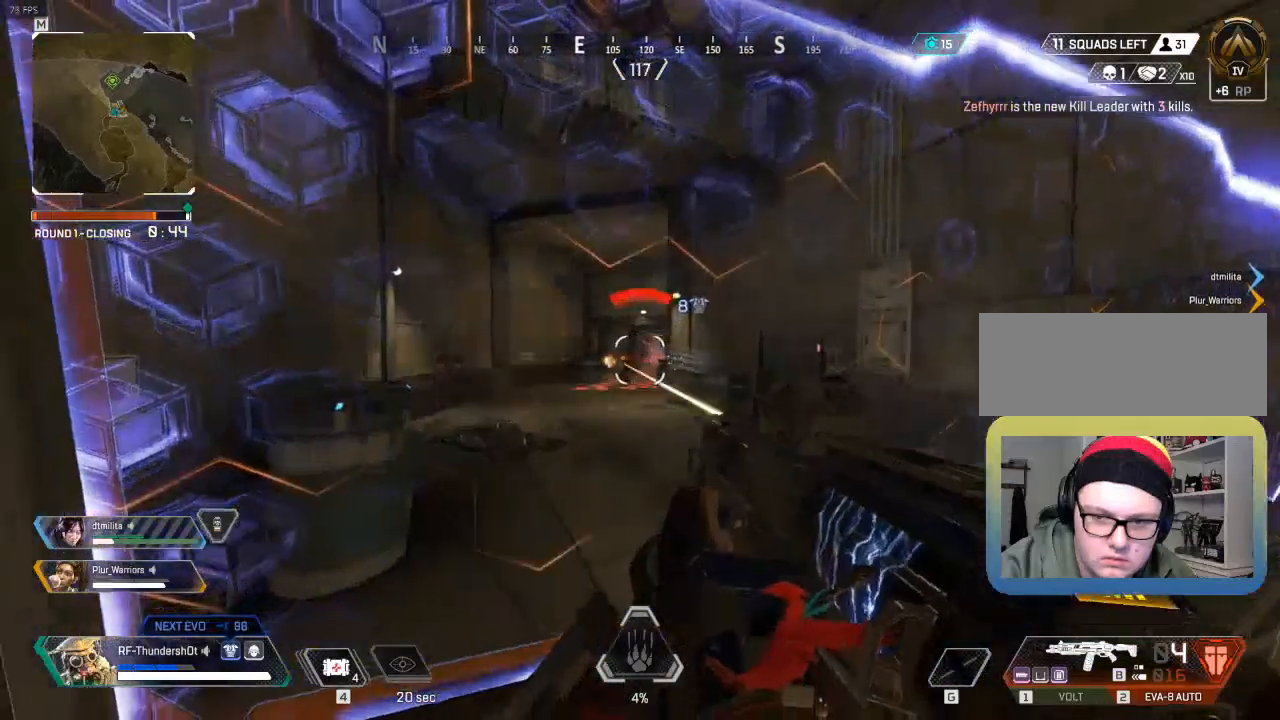
{"keys": [], "events": [[233, "d", "down"], [467, "d", "up"]]}
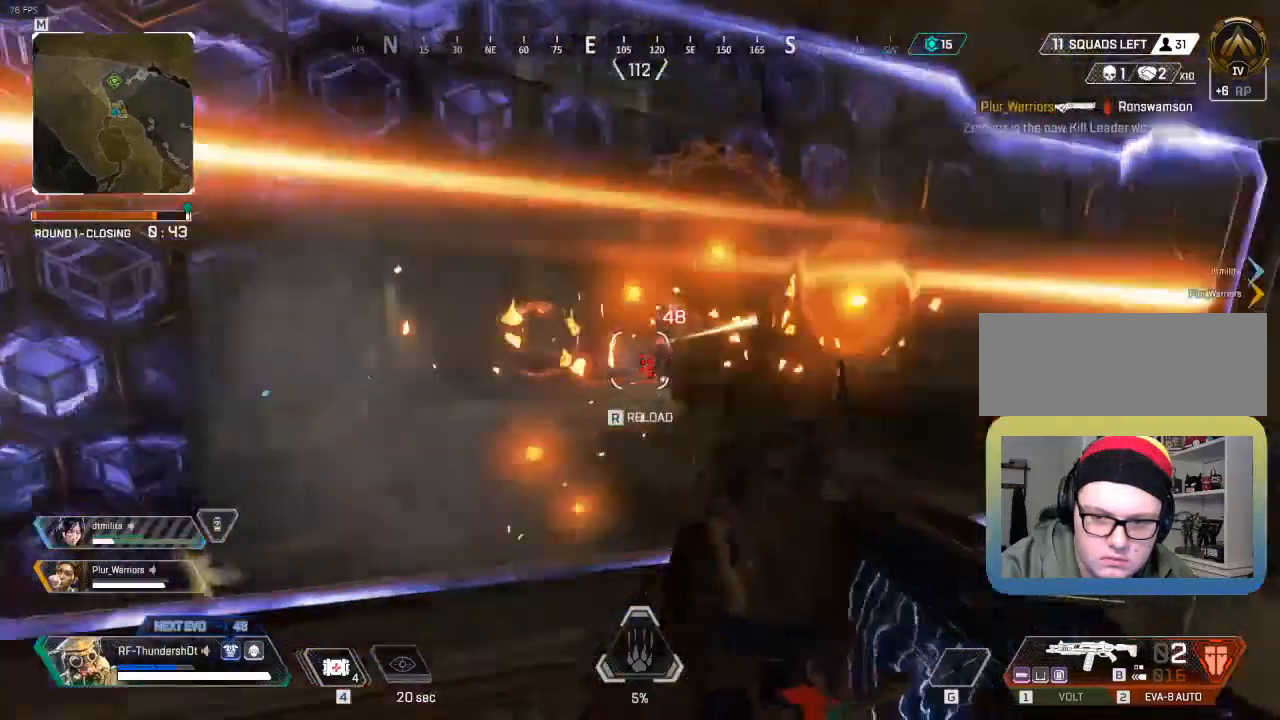
{"keys": [], "events": [[133, "a", "down"], [317, "a", "up"]]}
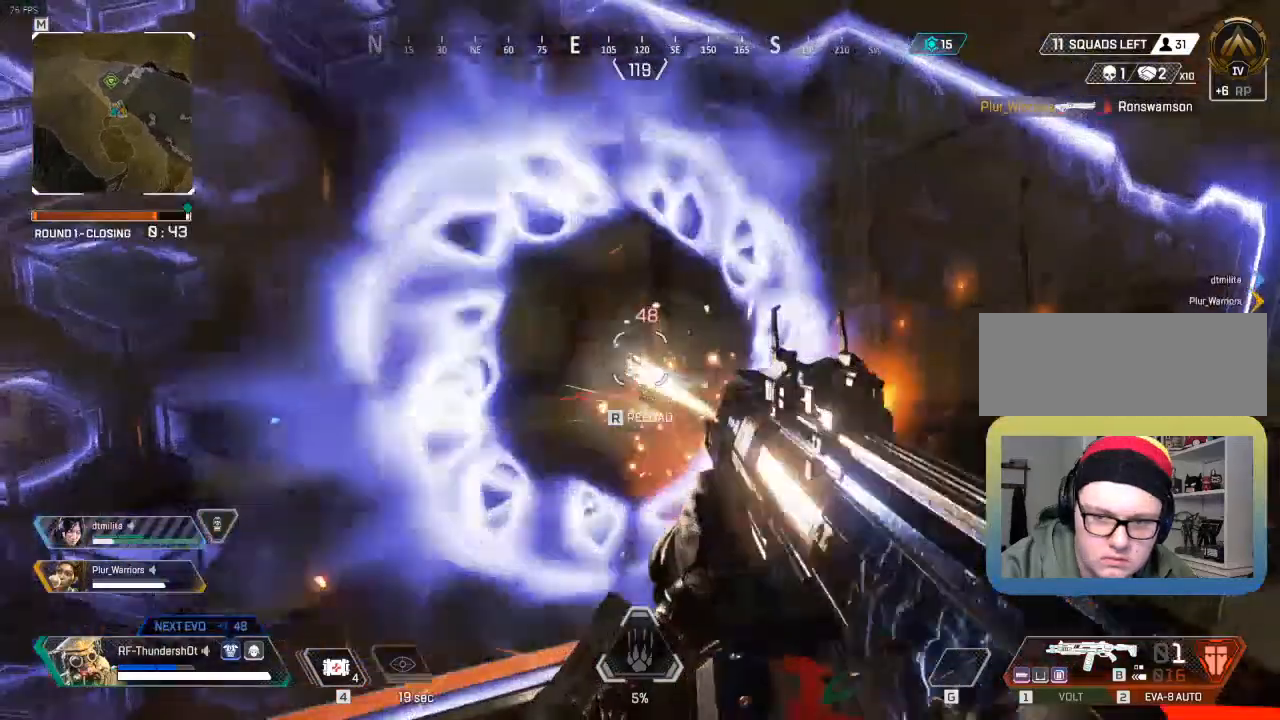
{"keys": [], "events": [[317, "a", "down"], [417, "a", "up"]]}
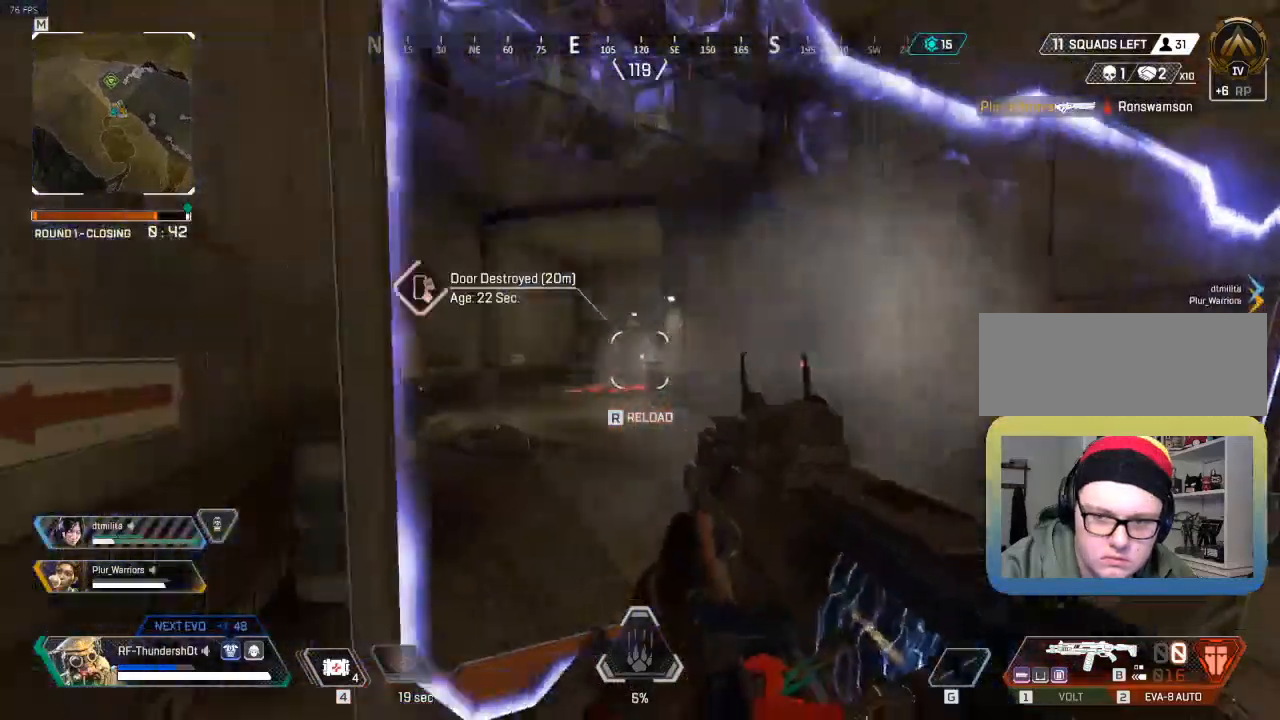
{"keys": [], "events": []}
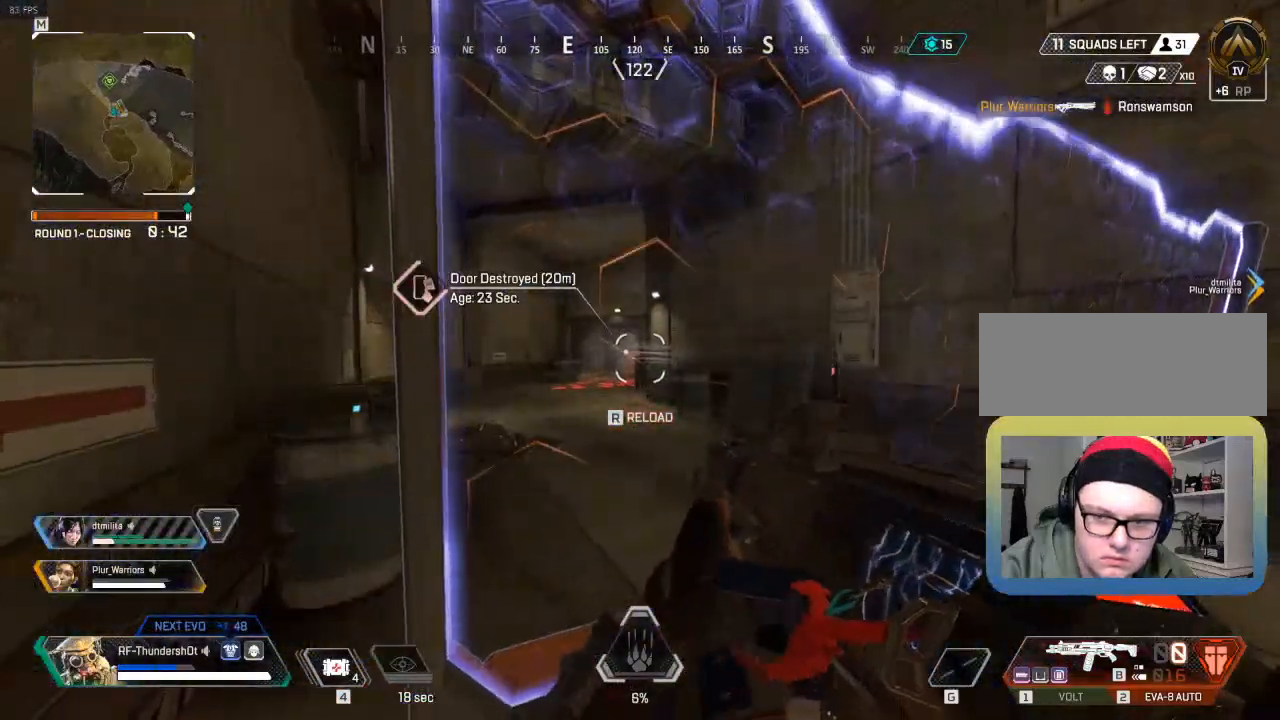
{"keys": [], "events": []}
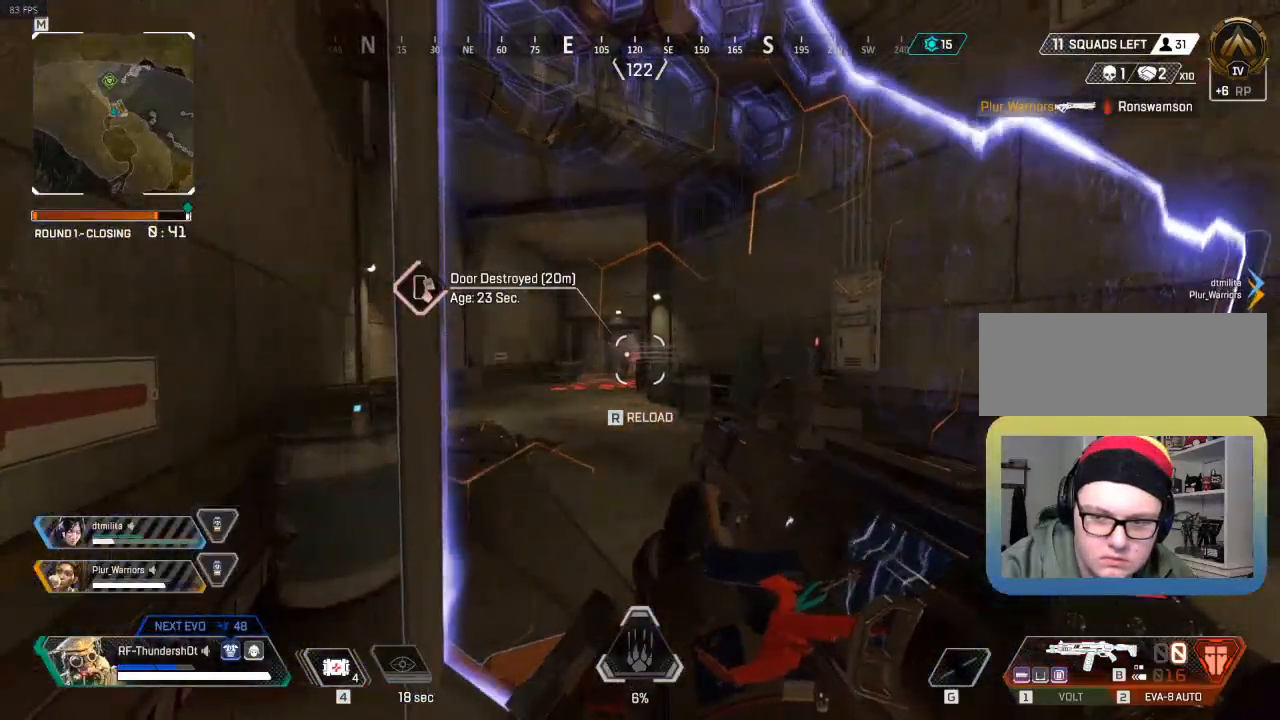
{"keys": [], "events": [[250, "r", "down"], [400, "r", "up"]]}
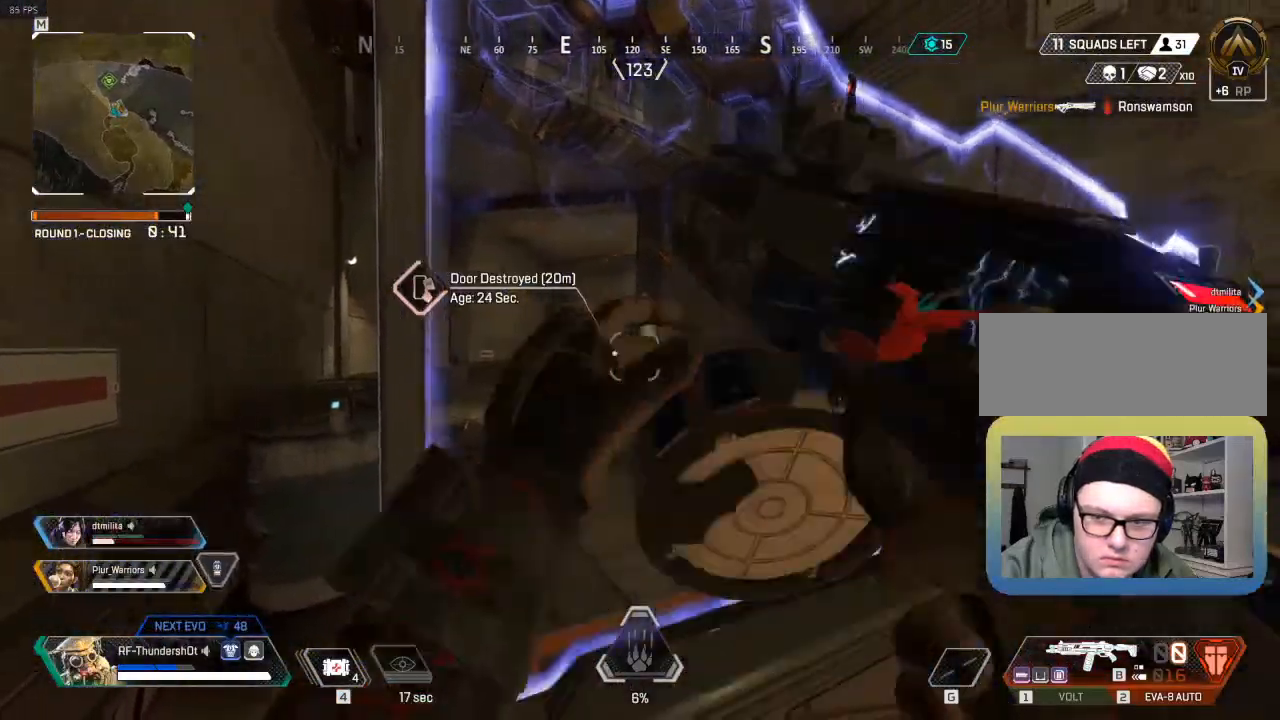
{"keys": [], "events": [[117, "d", "down"], [200, "w", "down"], [400, "d", "up"], [467, "w", "up"]]}
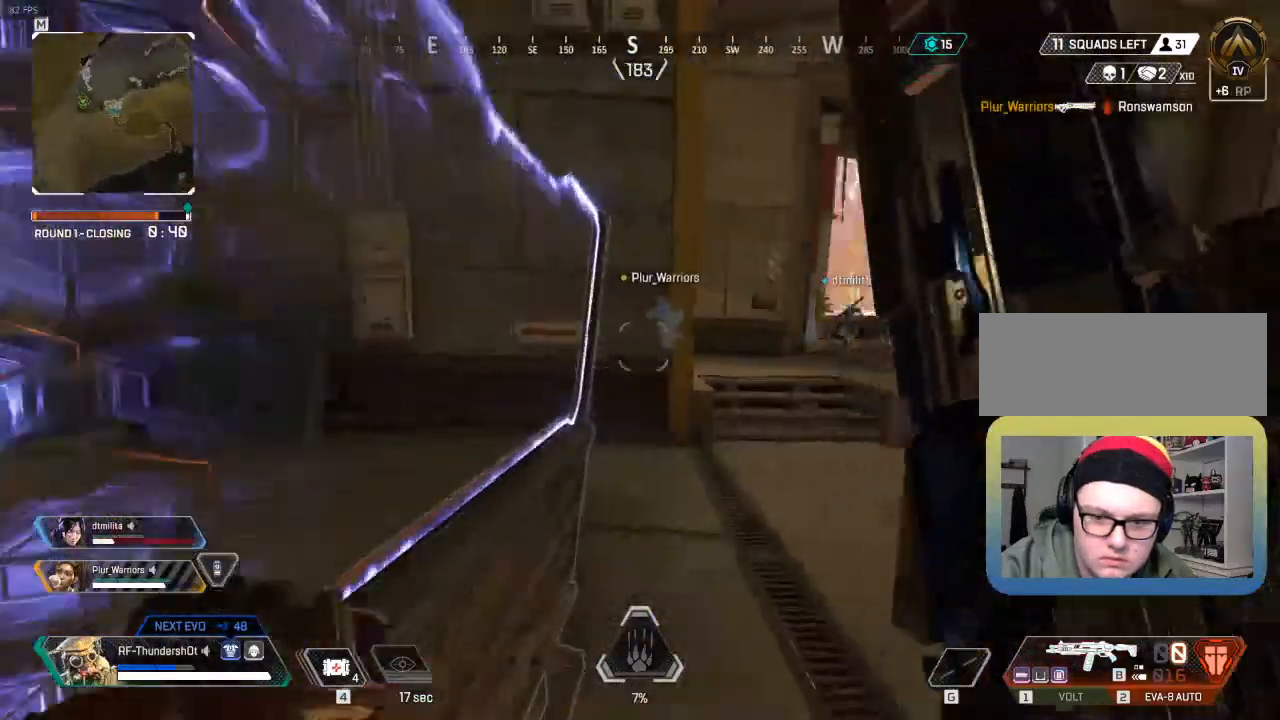
{"keys": ["d", "w"], "events": [[100, "w", "down"], [400, "d", "down"]]}
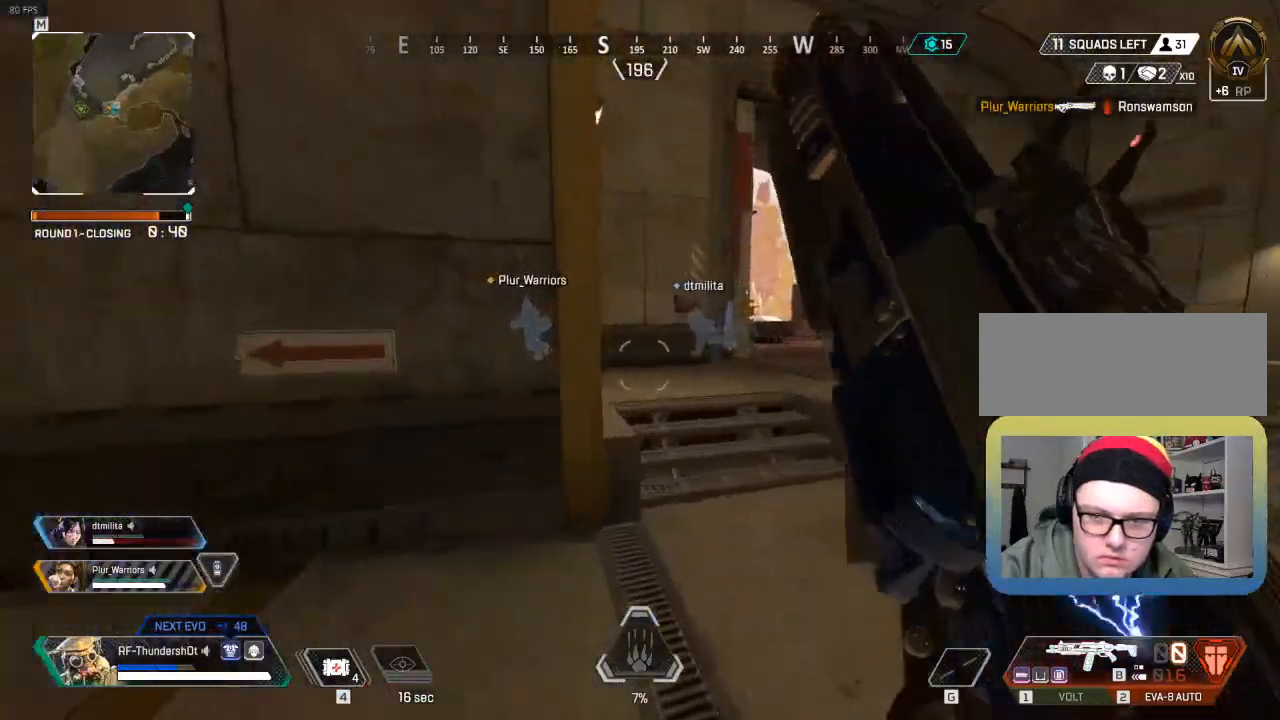
{"keys": ["a"], "events": [[17, "w", "up"], [33, "d", "up"], [83, "a", "down"]]}
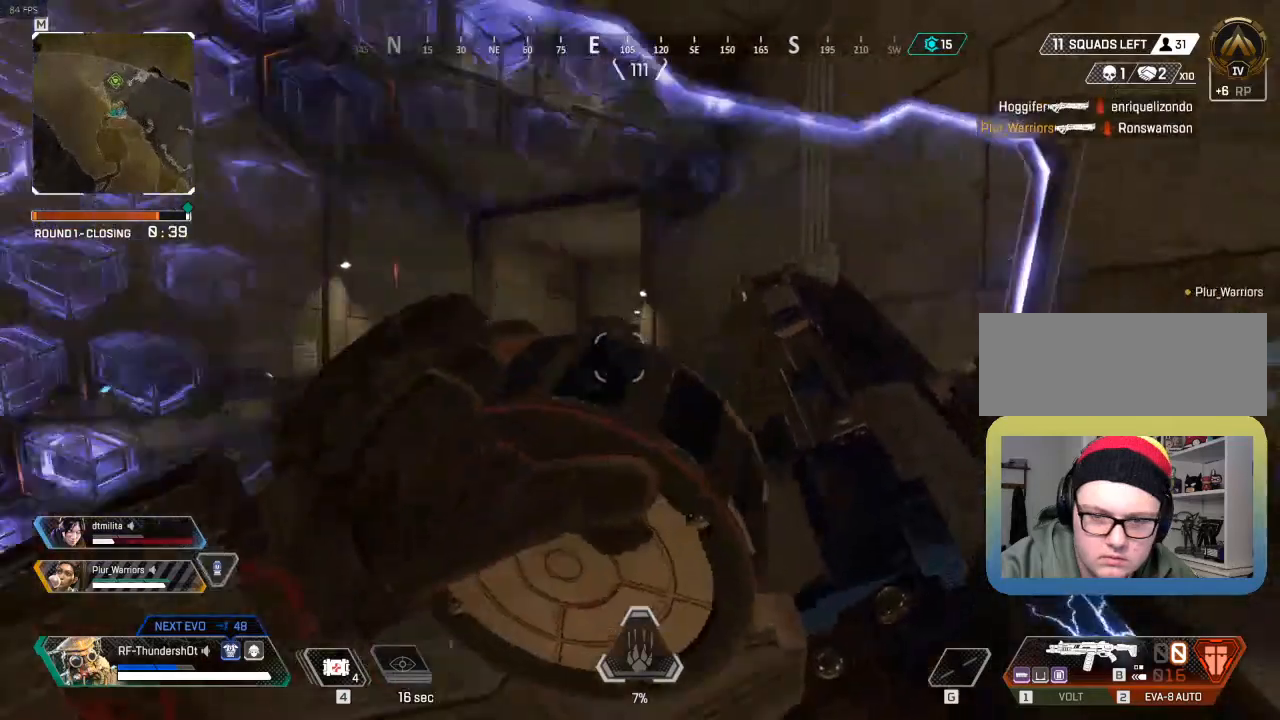
{"keys": ["d", "w"], "events": [[150, "a", "up"], [250, "d", "down"], [433, "w", "down"]]}
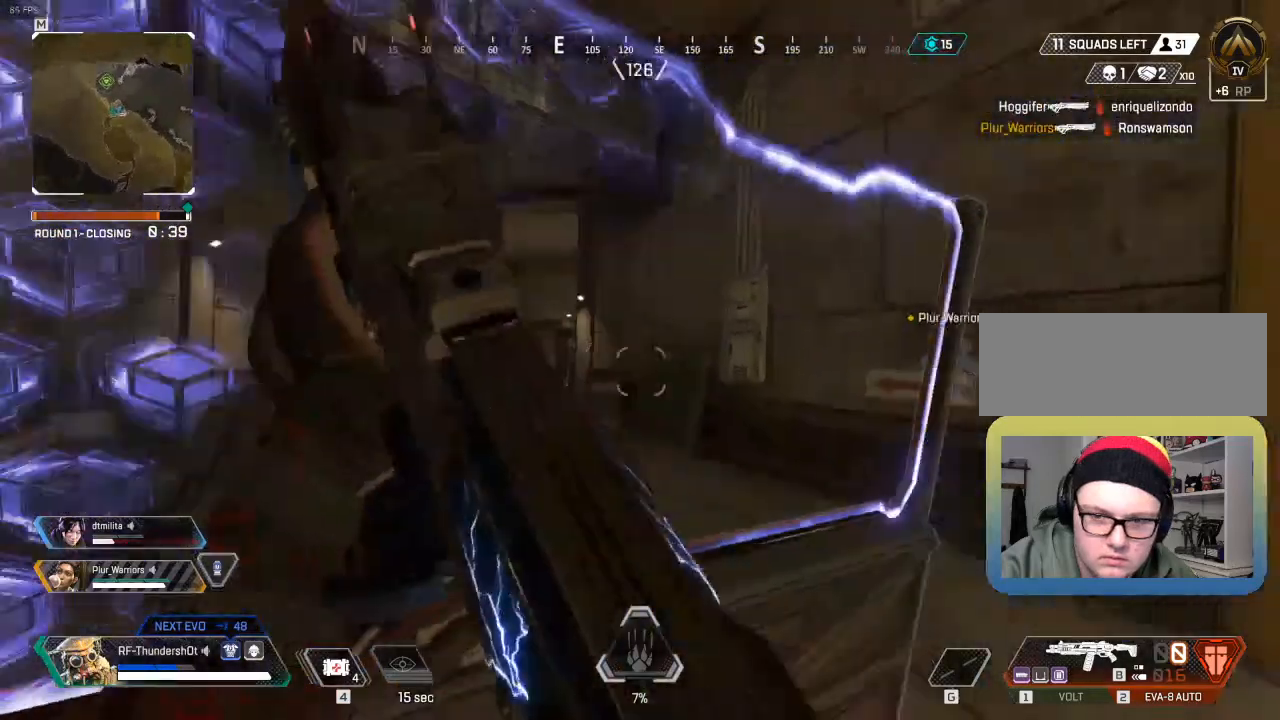
{"keys": ["shift", "w"], "events": [[33, "shift", "down"], [267, "d", "up"]]}
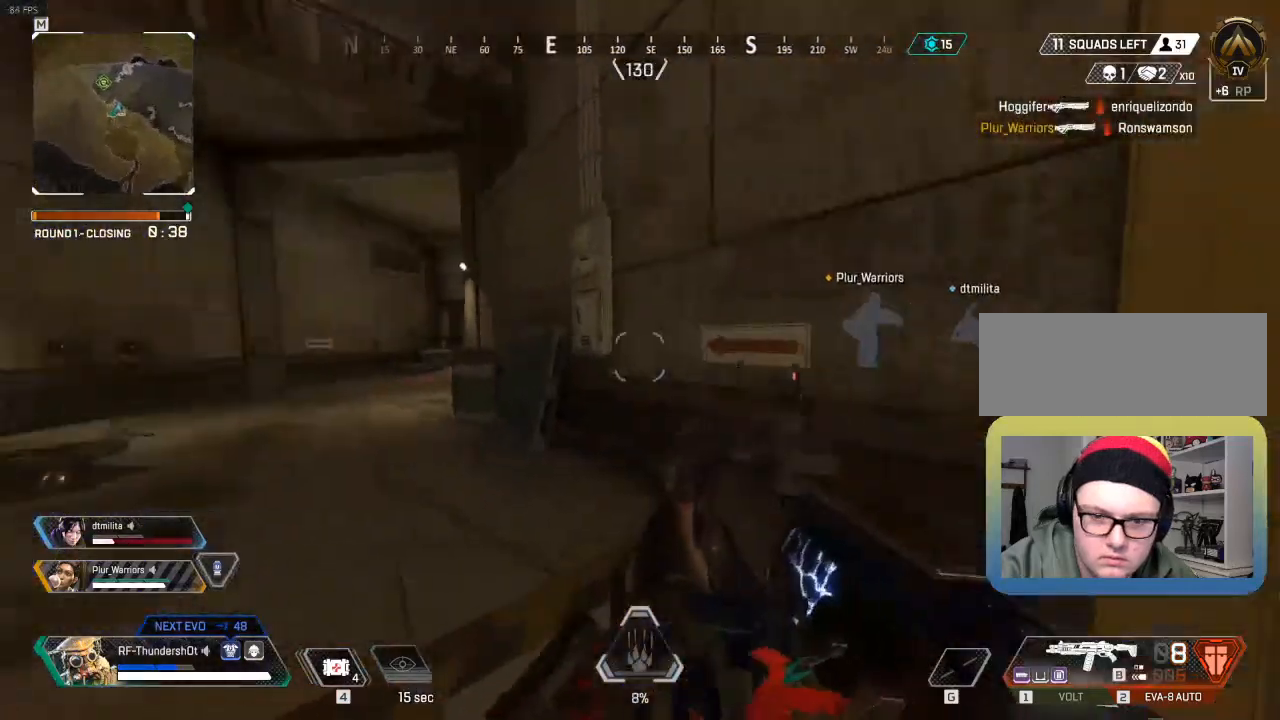
{"keys": ["shift", "w"], "events": []}
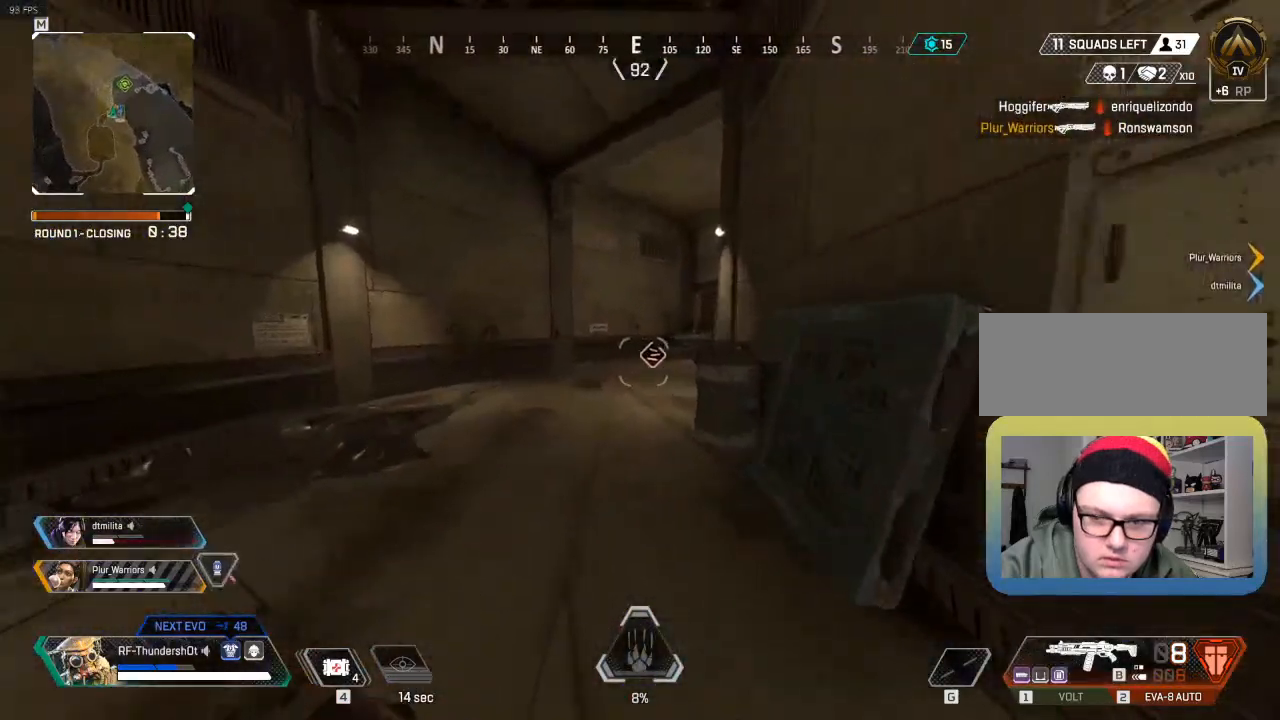
{"keys": ["shift", "w"], "events": []}
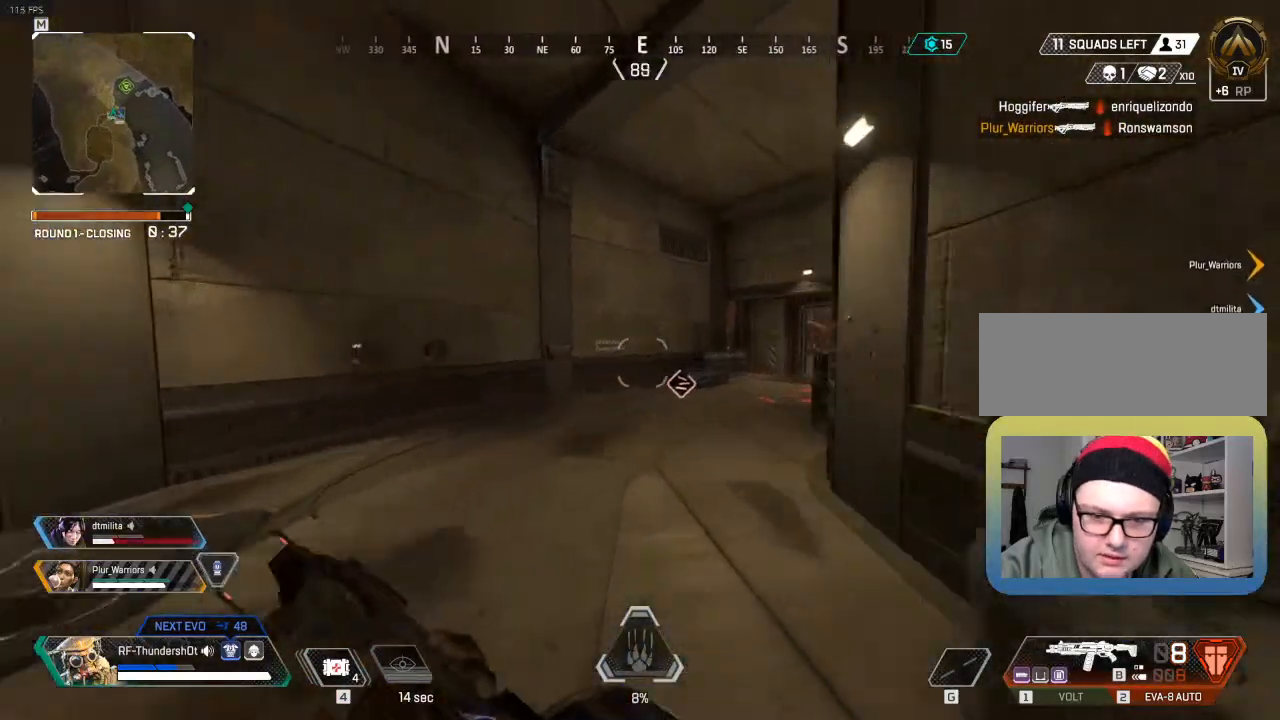
{"keys": ["a", "shift", "w"], "events": [[217, "a", "down"]]}
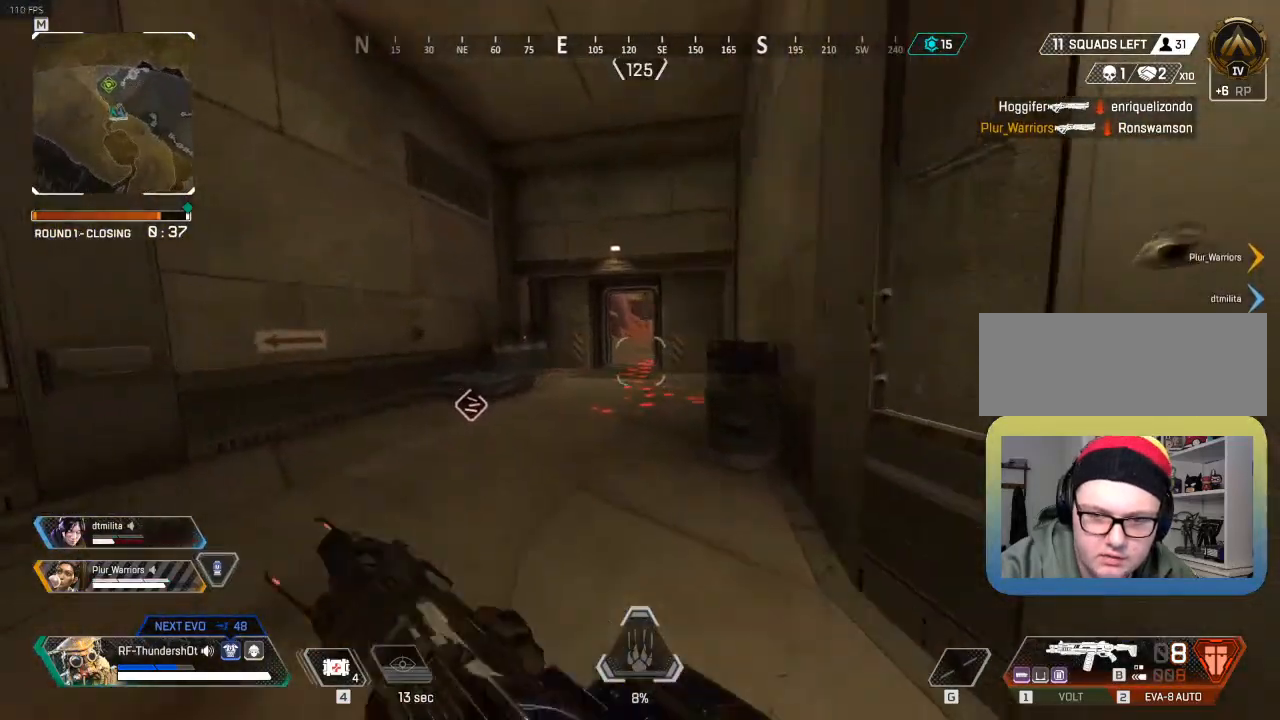
{"keys": ["a", "shift", "w"], "events": []}